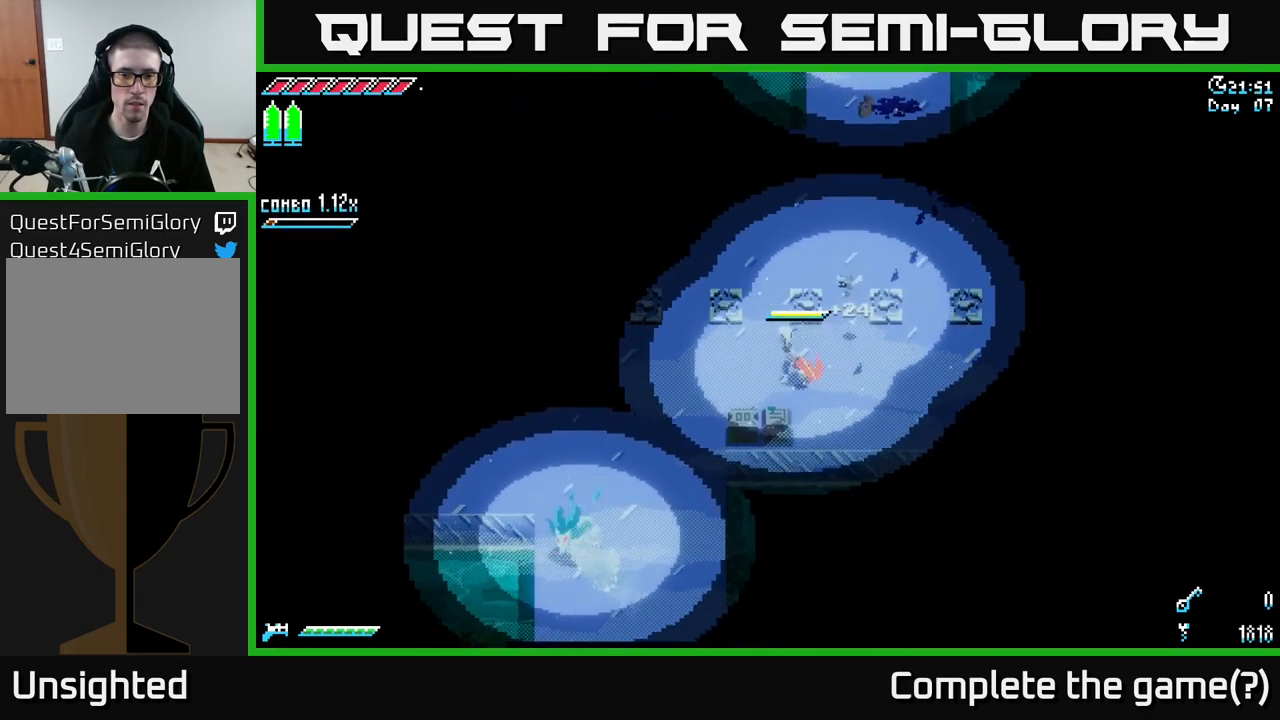
Gameplay with a controller (Xbox layout); each line is a JSON object with the inputs held at the frame after it. "events" lists button and stick changes between this image and that frame as [ms after this image, input, new state], when the widget could be followed in between.
{"buttons": [], "left_stick": "center", "right_stick": "center", "events": [[200, "left_stick", "down-left"], [350, "left_stick", "center"]]}
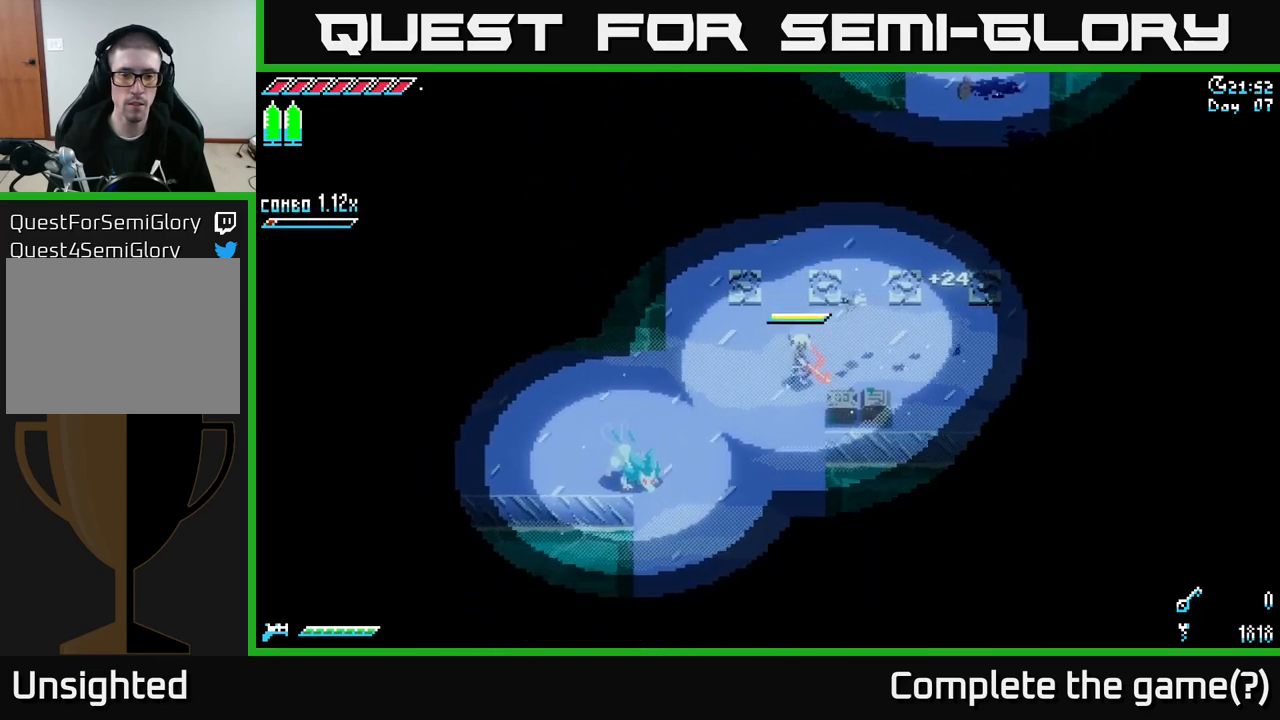
{"buttons": ["B"], "left_stick": "down-left", "right_stick": "center", "events": [[433, "B", "down"], [450, "left_stick", "down-left"]]}
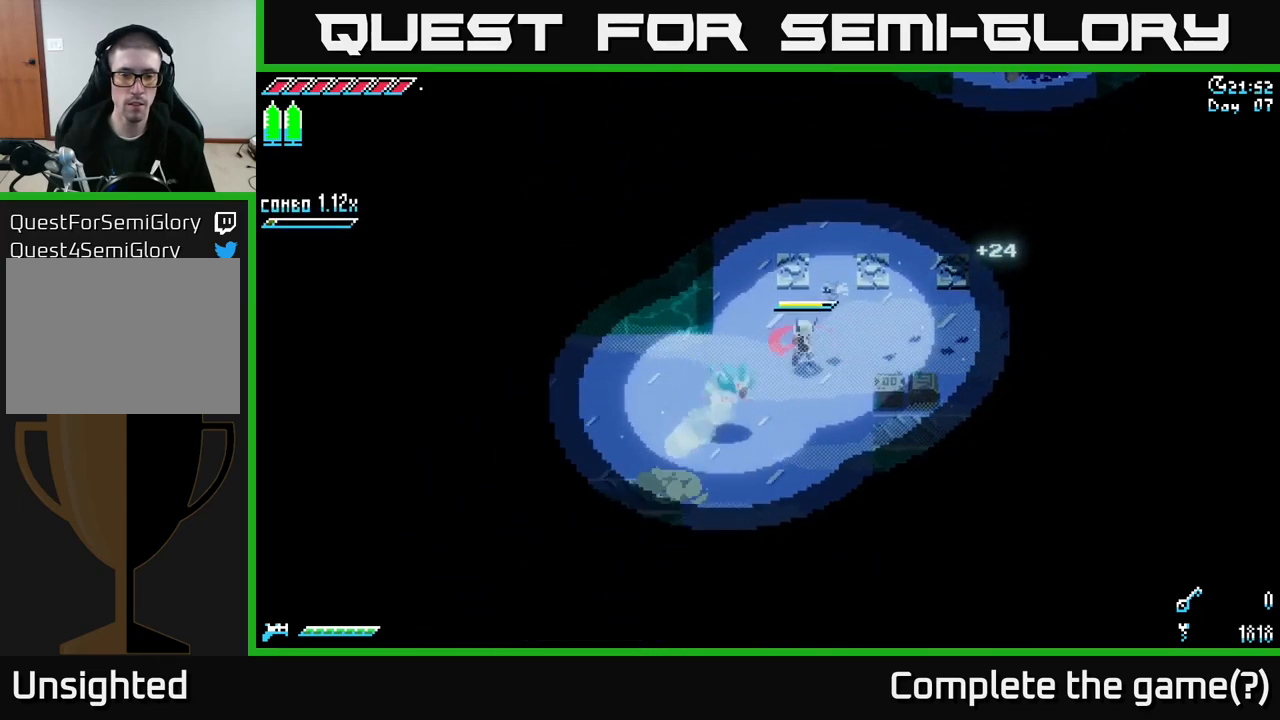
{"buttons": [], "left_stick": "center", "right_stick": "center", "events": [[66, "B", "up"], [183, "left_stick", "center"]]}
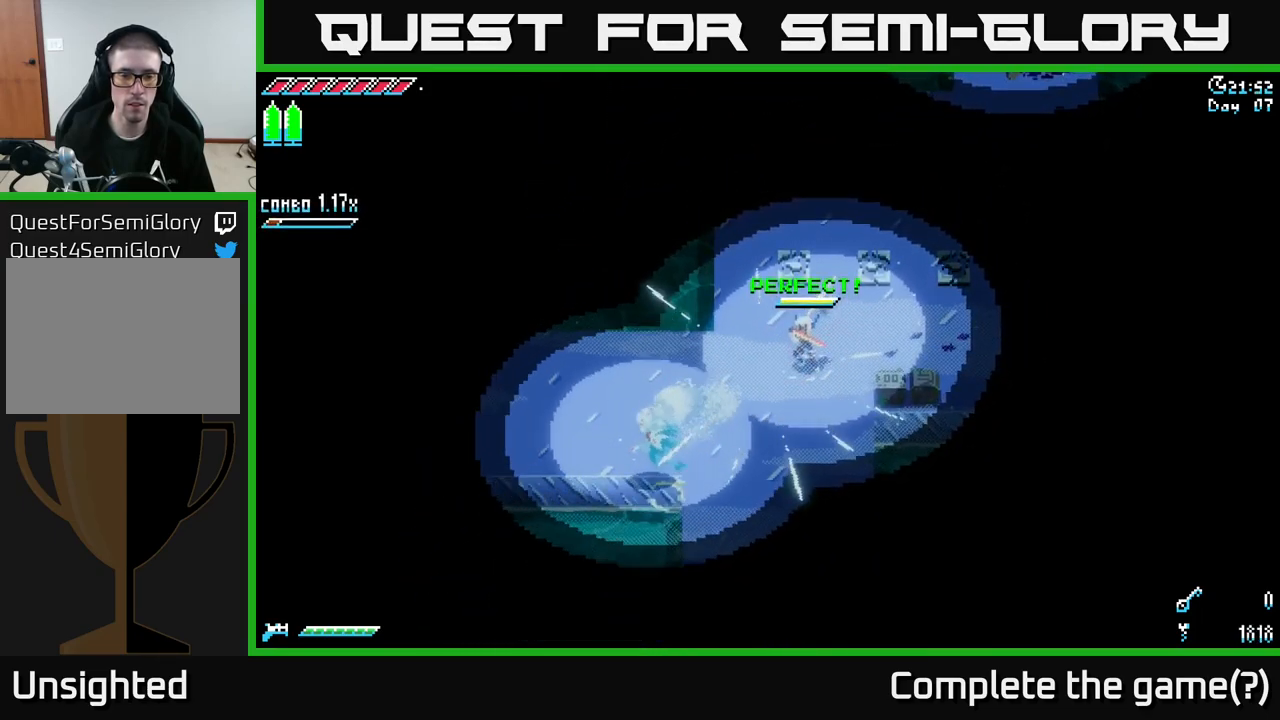
{"buttons": [], "left_stick": "center", "right_stick": "center", "events": [[200, "left_stick", "down"], [400, "left_stick", "center"]]}
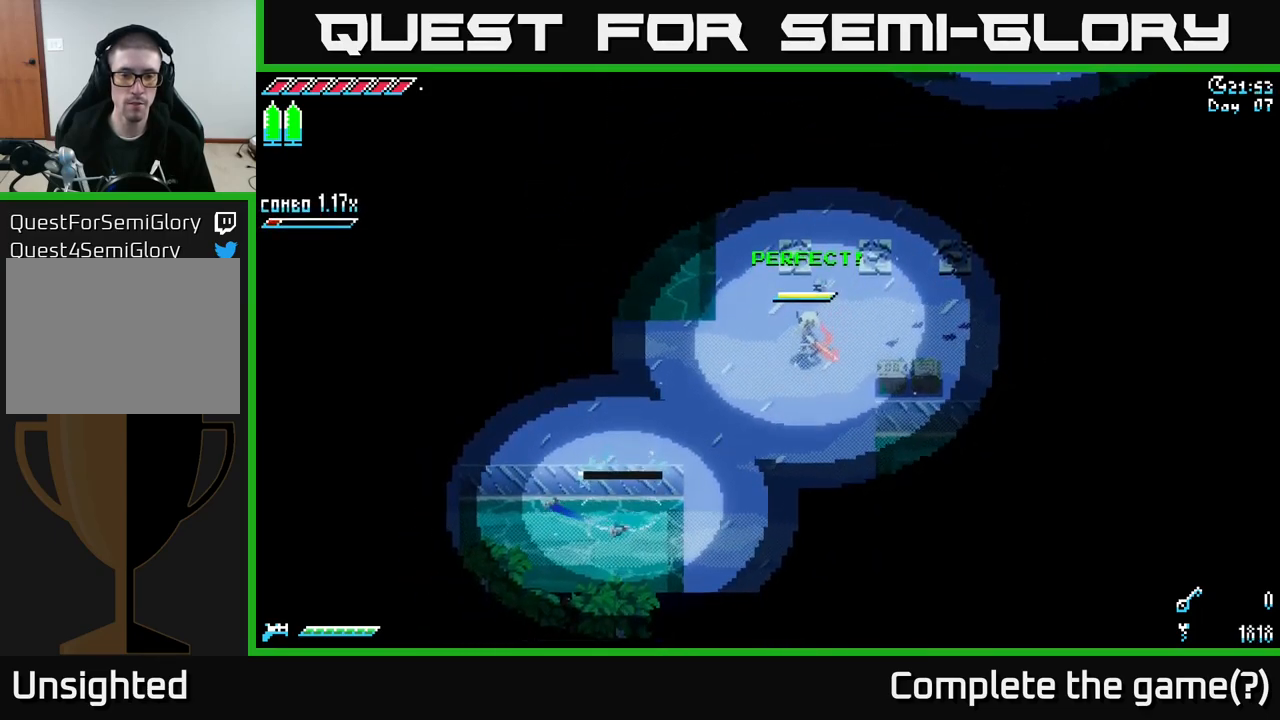
{"buttons": ["R2"], "left_stick": "right", "right_stick": "center", "events": [[216, "left_stick", "right"], [450, "R2", "down"]]}
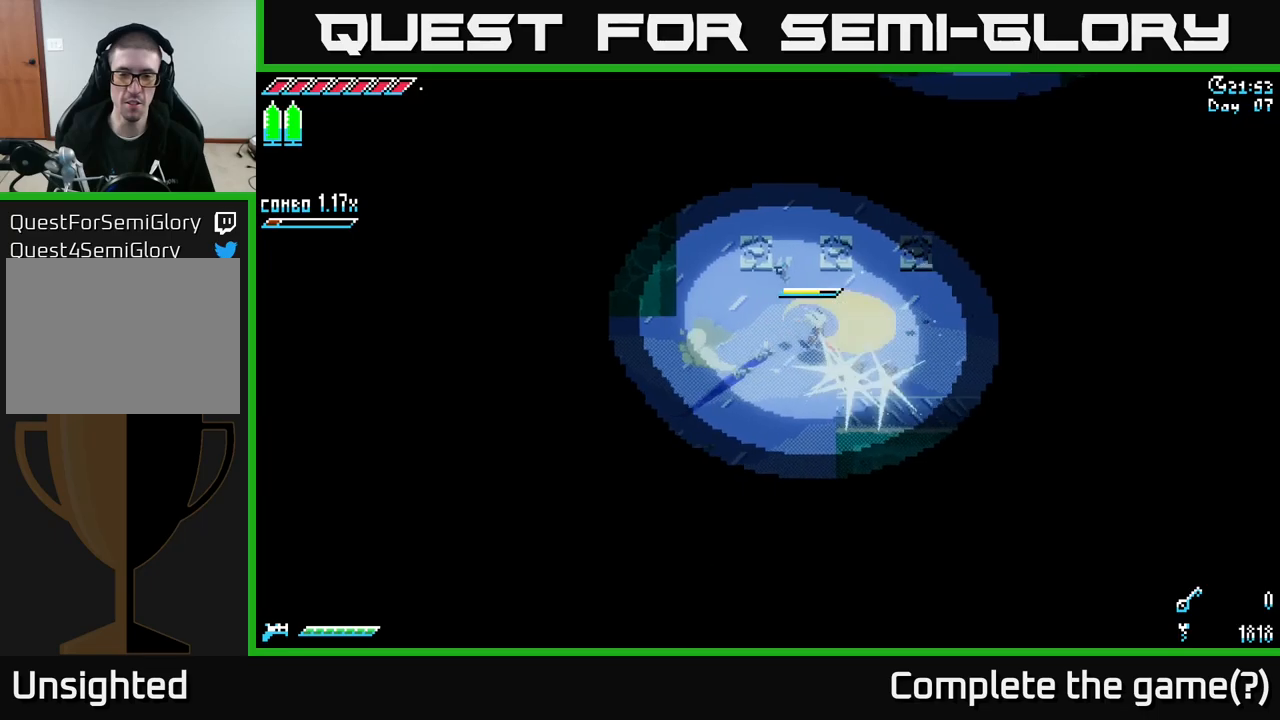
{"buttons": [], "left_stick": "right", "right_stick": "center", "events": [[50, "R2", "up"], [167, "left_stick", "center"], [300, "left_stick", "right"]]}
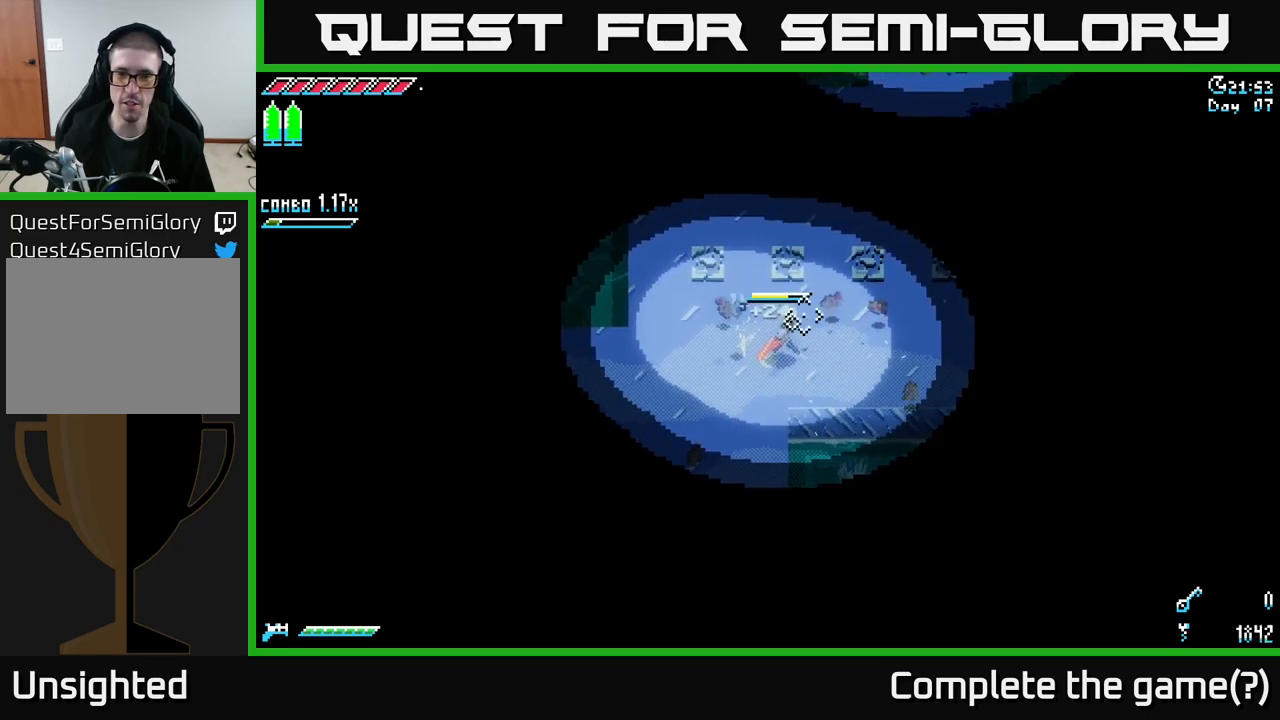
{"buttons": [], "left_stick": "right", "right_stick": "center", "events": [[17, "right_stick", "up-right"], [367, "right_stick", "right"], [483, "right_stick", "center"]]}
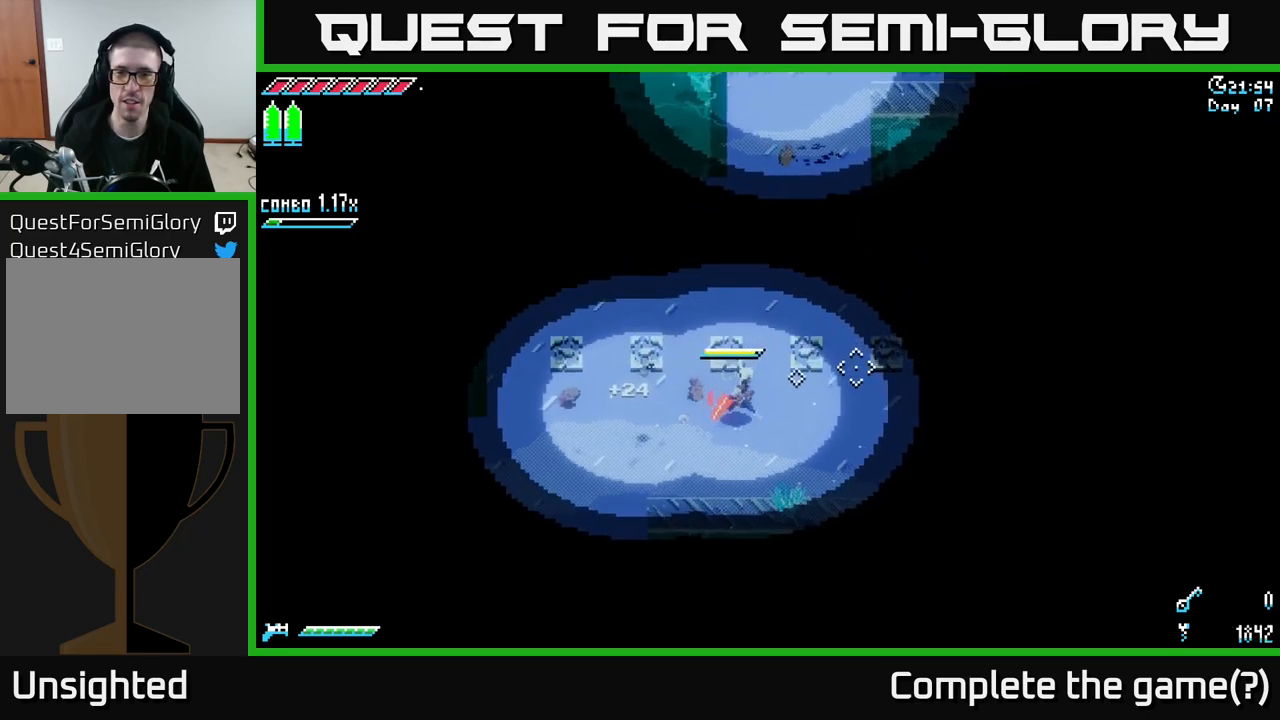
{"buttons": [], "left_stick": "up", "right_stick": "center", "events": [[133, "left_stick", "center"], [500, "left_stick", "up"]]}
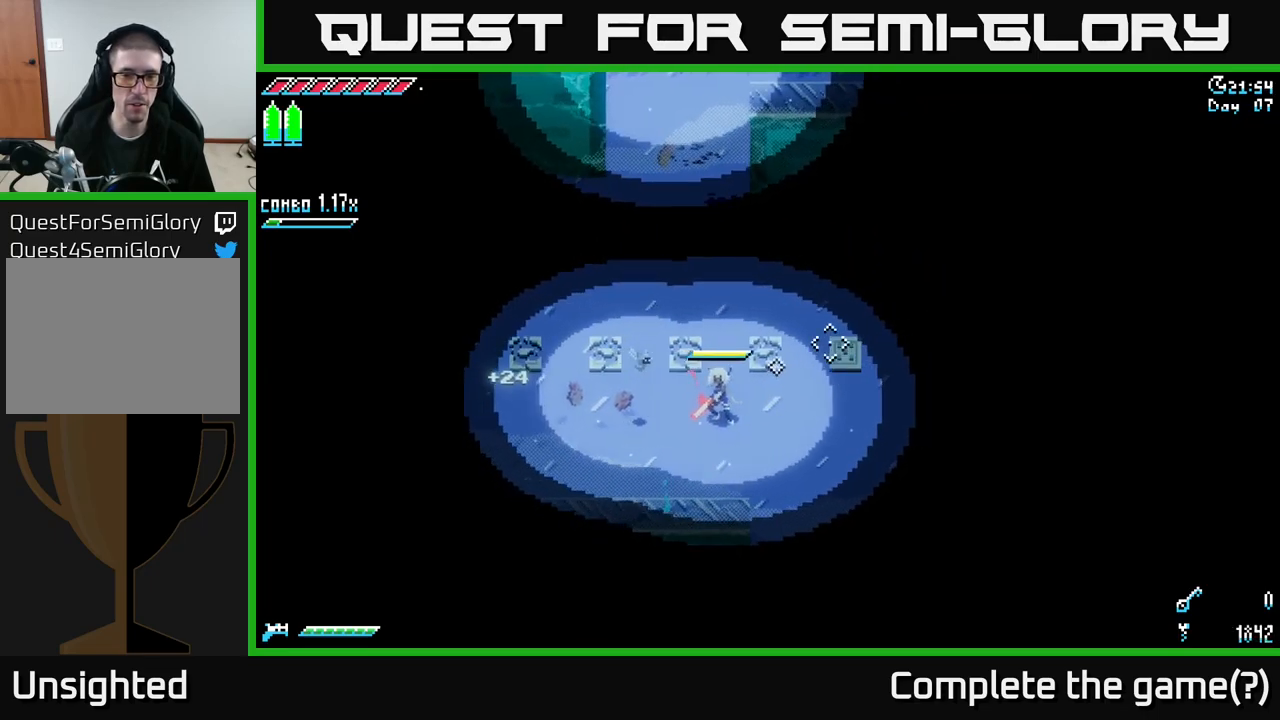
{"buttons": [], "left_stick": "center", "right_stick": "center", "events": [[17, "left_stick", "up-right"], [167, "left_stick", "center"]]}
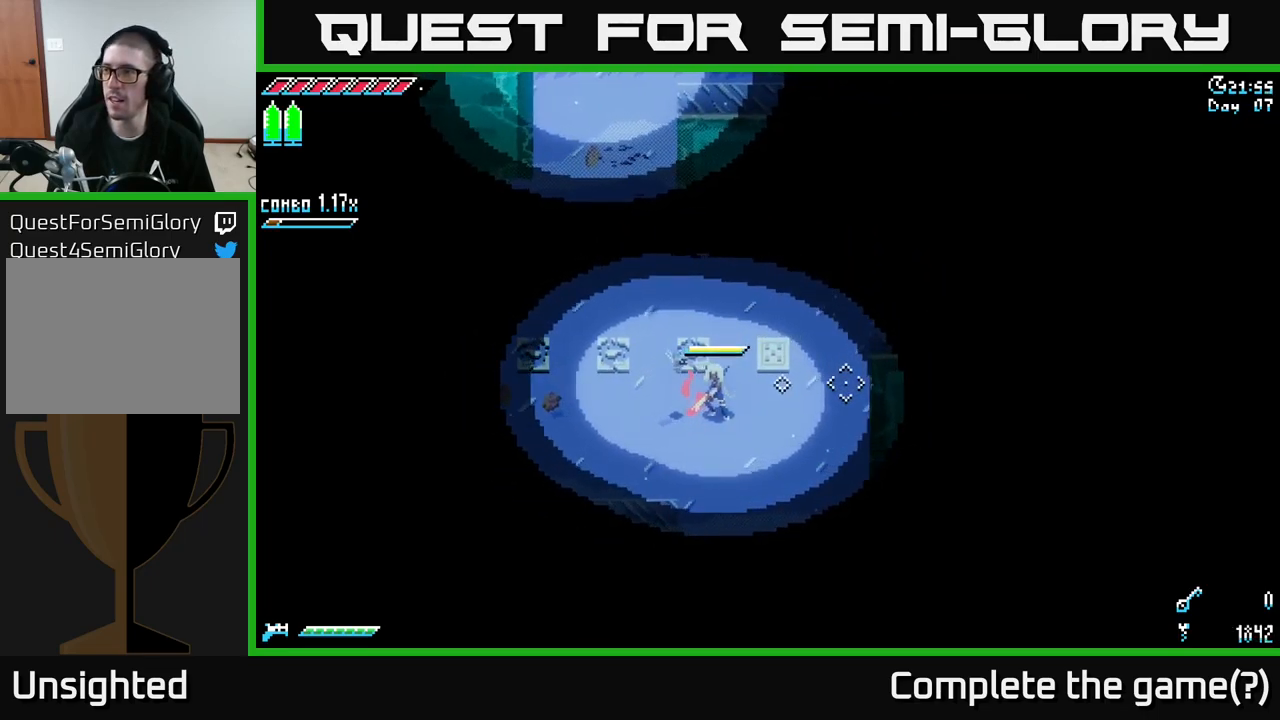
{"buttons": [], "left_stick": "center", "right_stick": "center", "events": []}
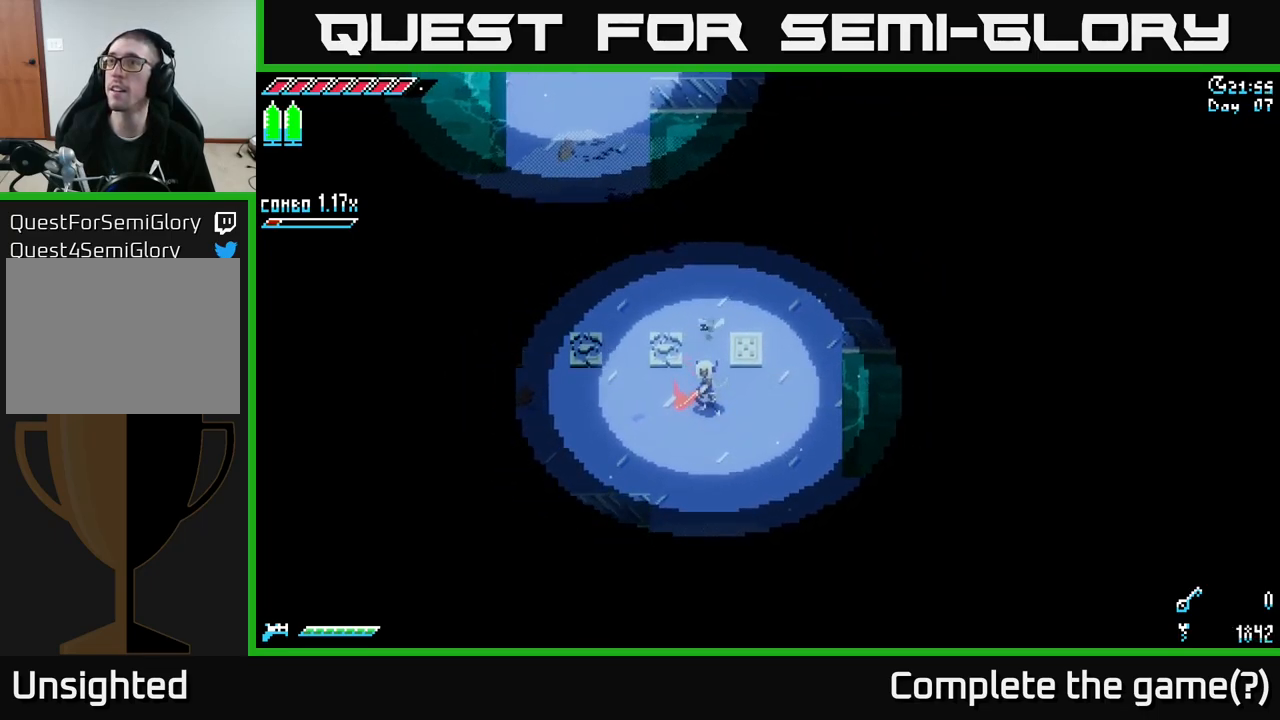
{"buttons": [], "left_stick": "up-left", "right_stick": "center", "events": [[367, "left_stick", "up"], [483, "left_stick", "up-left"]]}
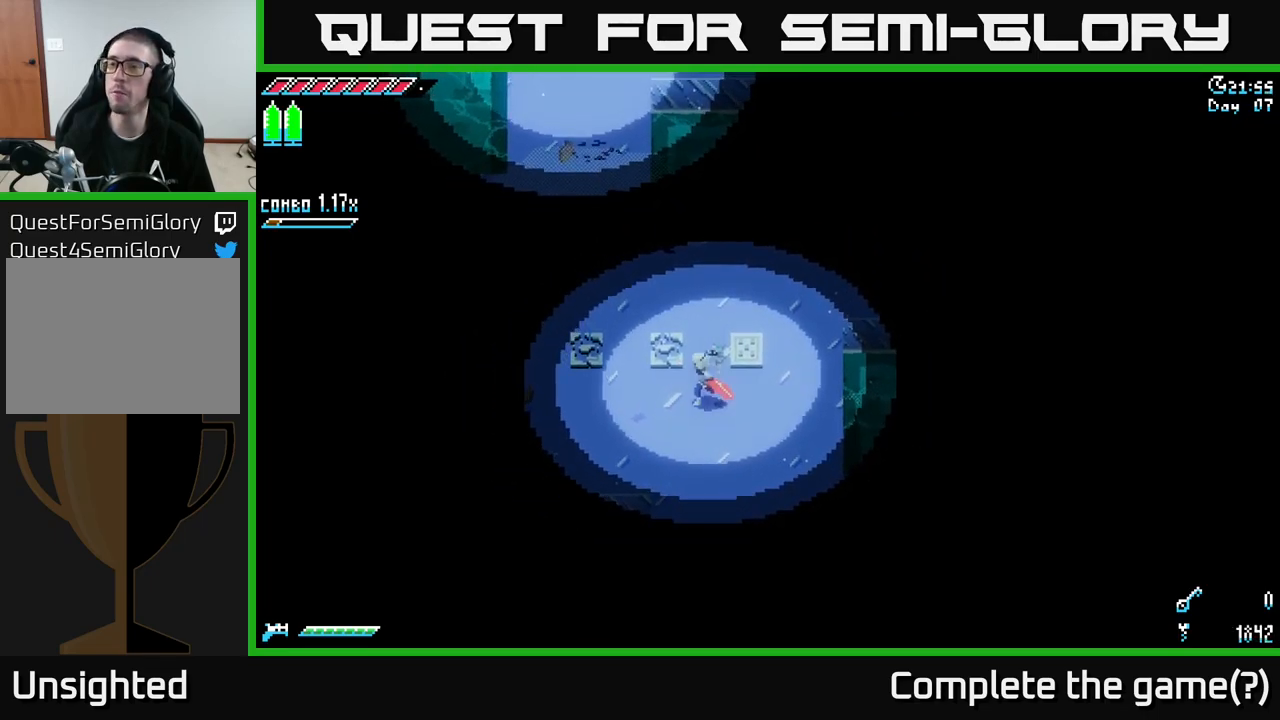
{"buttons": ["X"], "left_stick": "left", "right_stick": "center", "events": [[33, "left_stick", "left"], [150, "X", "down"], [383, "X", "up"], [467, "X", "down"]]}
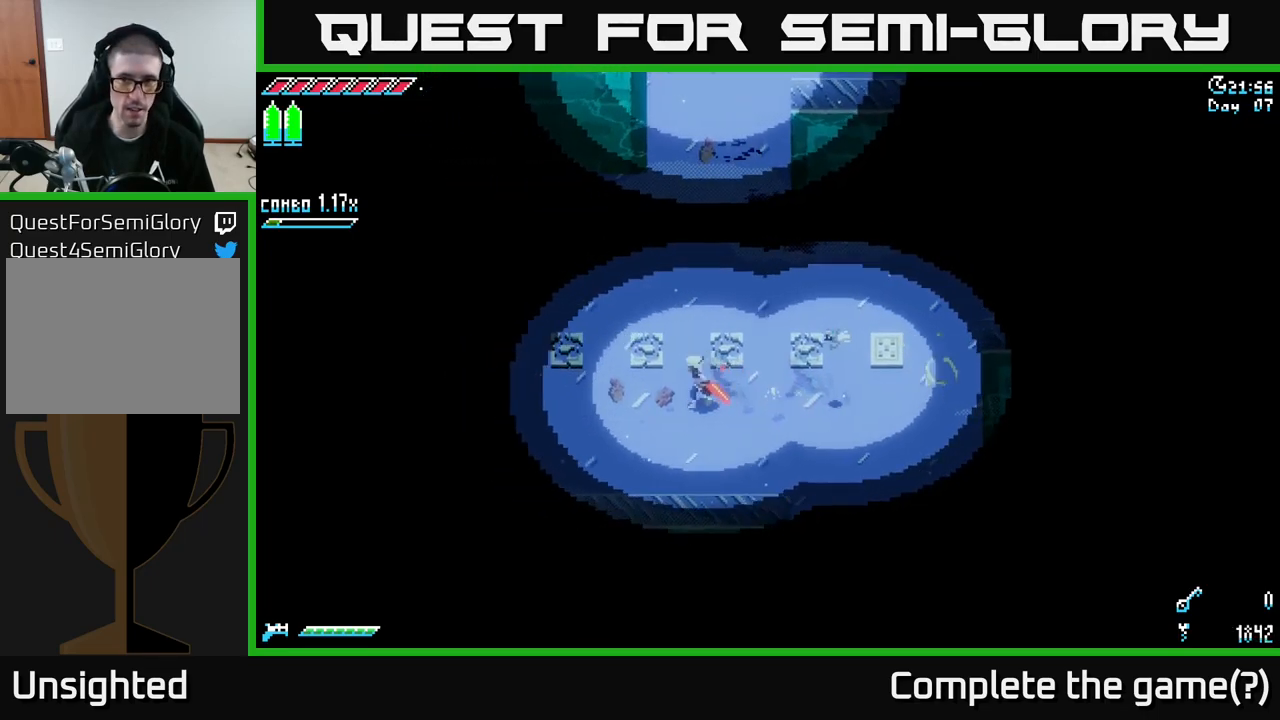
{"buttons": [], "left_stick": "center", "right_stick": "center", "events": [[50, "X", "up"], [150, "X", "down"], [283, "X", "up"], [300, "left_stick", "center"], [400, "SELECT", "down"], [483, "SELECT", "up"]]}
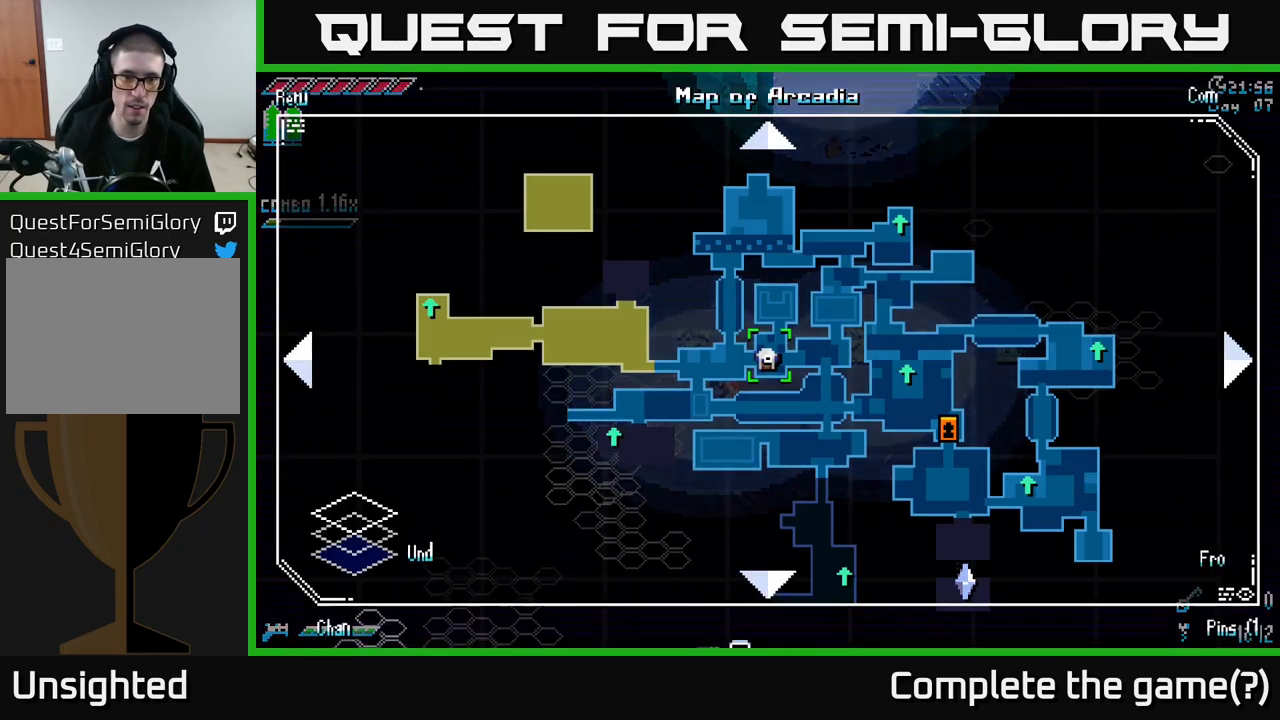
{"buttons": [], "left_stick": "center", "right_stick": "center", "events": []}
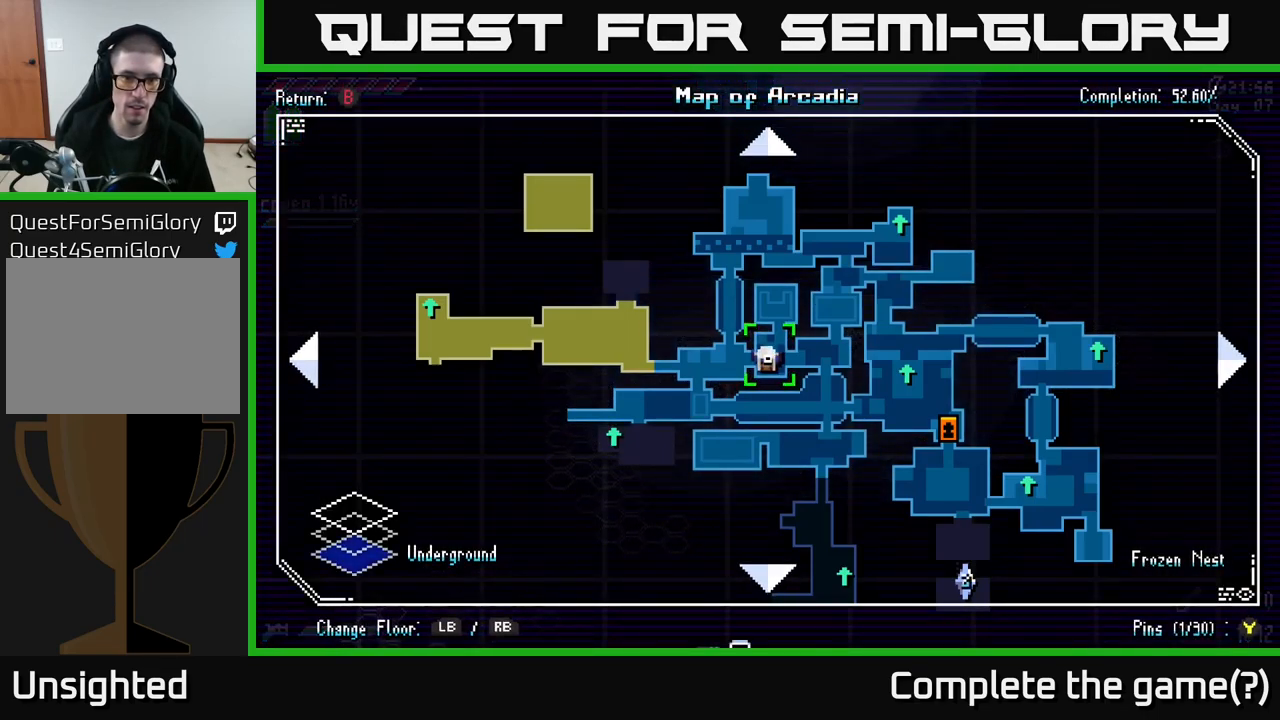
{"buttons": ["X"], "left_stick": "left", "right_stick": "center", "events": [[117, "SELECT", "down"], [167, "SELECT", "up"], [183, "left_stick", "left"], [233, "X", "down"], [383, "X", "up"], [500, "X", "down"]]}
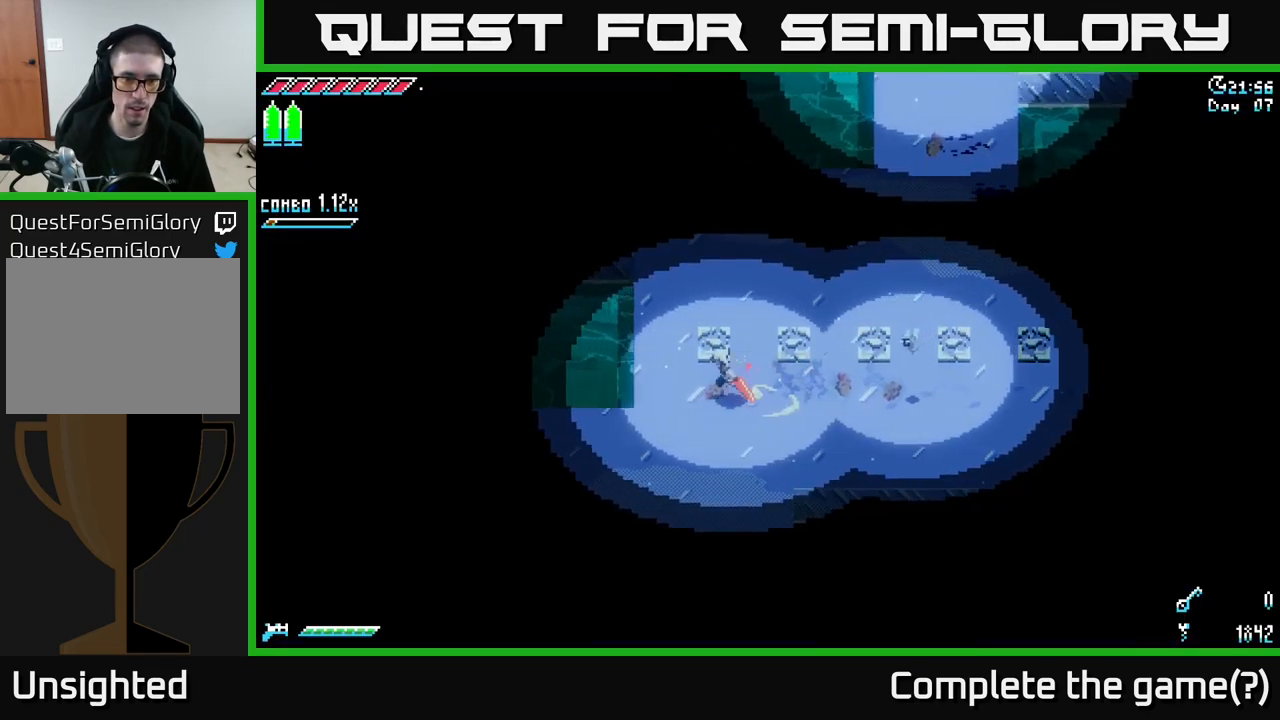
{"buttons": ["X"], "left_stick": "left", "right_stick": "center", "events": [[134, "X", "up"], [167, "left_stick", "down-left"], [250, "X", "down"], [400, "X", "up"], [450, "left_stick", "left"], [484, "X", "down"]]}
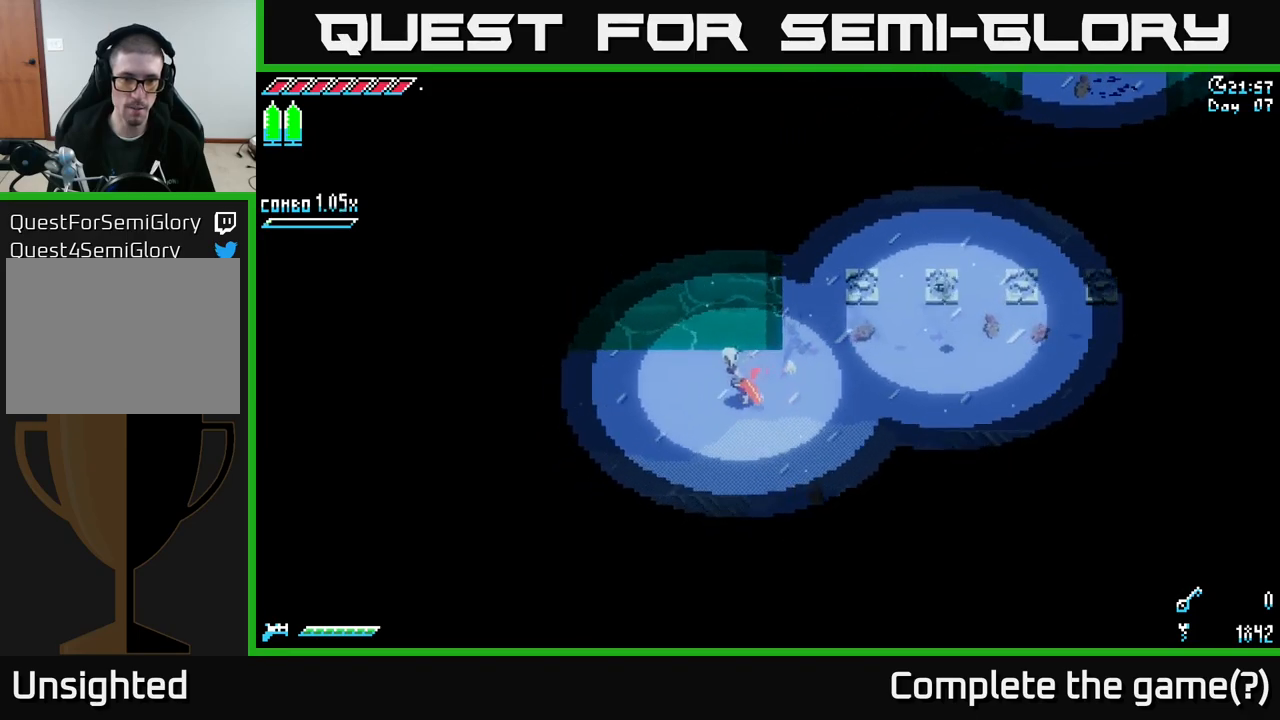
{"buttons": ["X"], "left_stick": "left", "right_stick": "center", "events": [[84, "X", "up"], [167, "X", "down"], [334, "X", "up"], [400, "X", "down"]]}
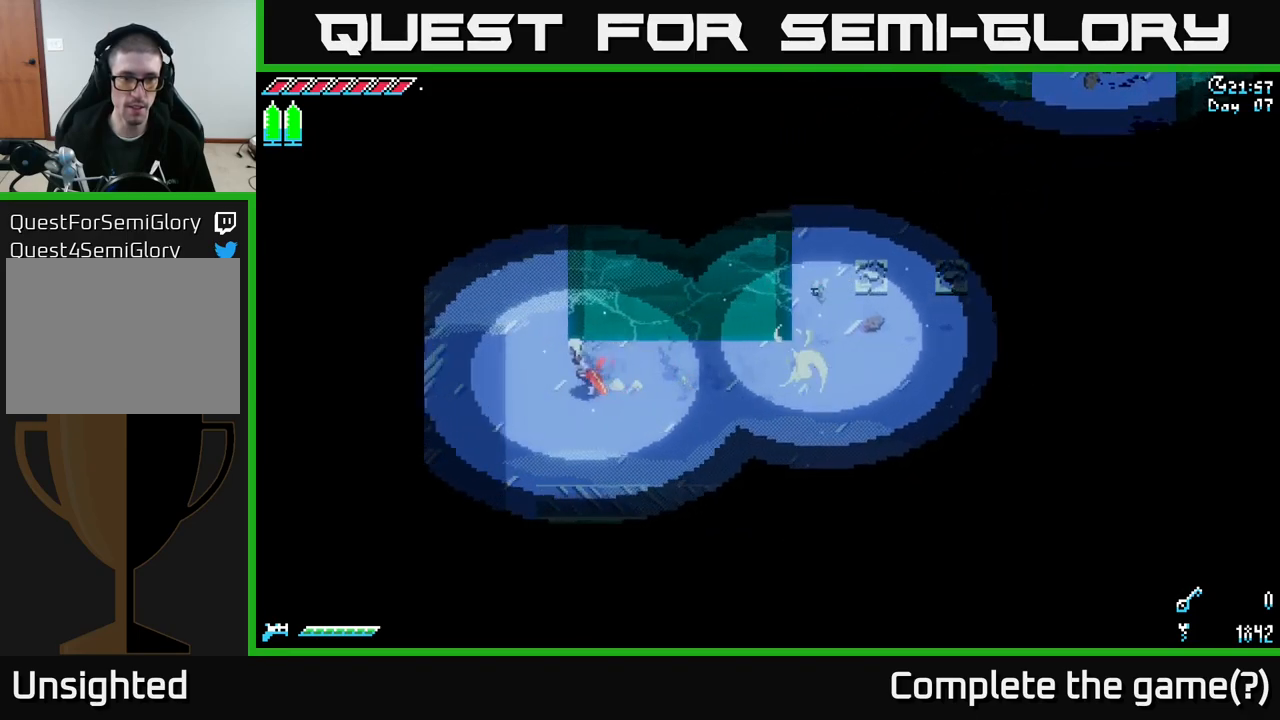
{"buttons": ["X"], "left_stick": "up", "right_stick": "center", "events": [[34, "X", "up"], [150, "X", "down"], [267, "X", "up"], [384, "X", "down"], [434, "left_stick", "up"]]}
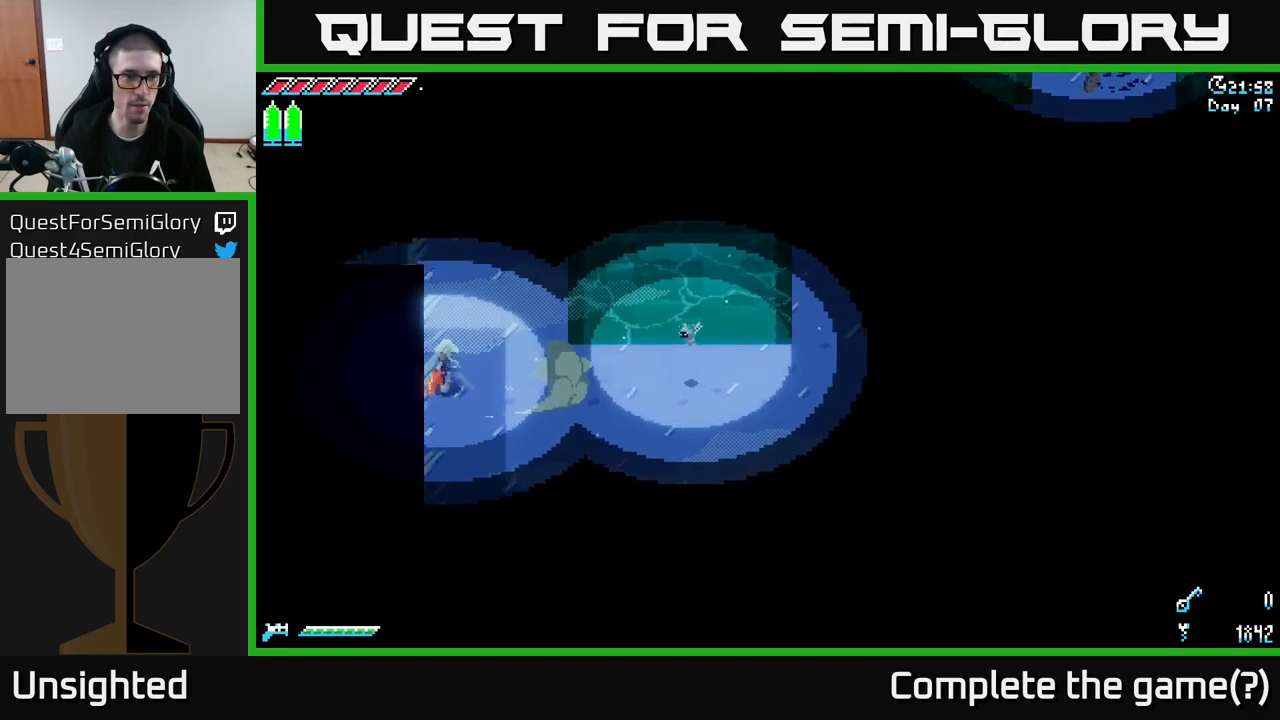
{"buttons": [], "left_stick": "left", "right_stick": "center", "events": [[17, "X", "up"], [117, "X", "down"], [234, "X", "up"], [334, "X", "down"], [417, "left_stick", "left"], [467, "X", "up"]]}
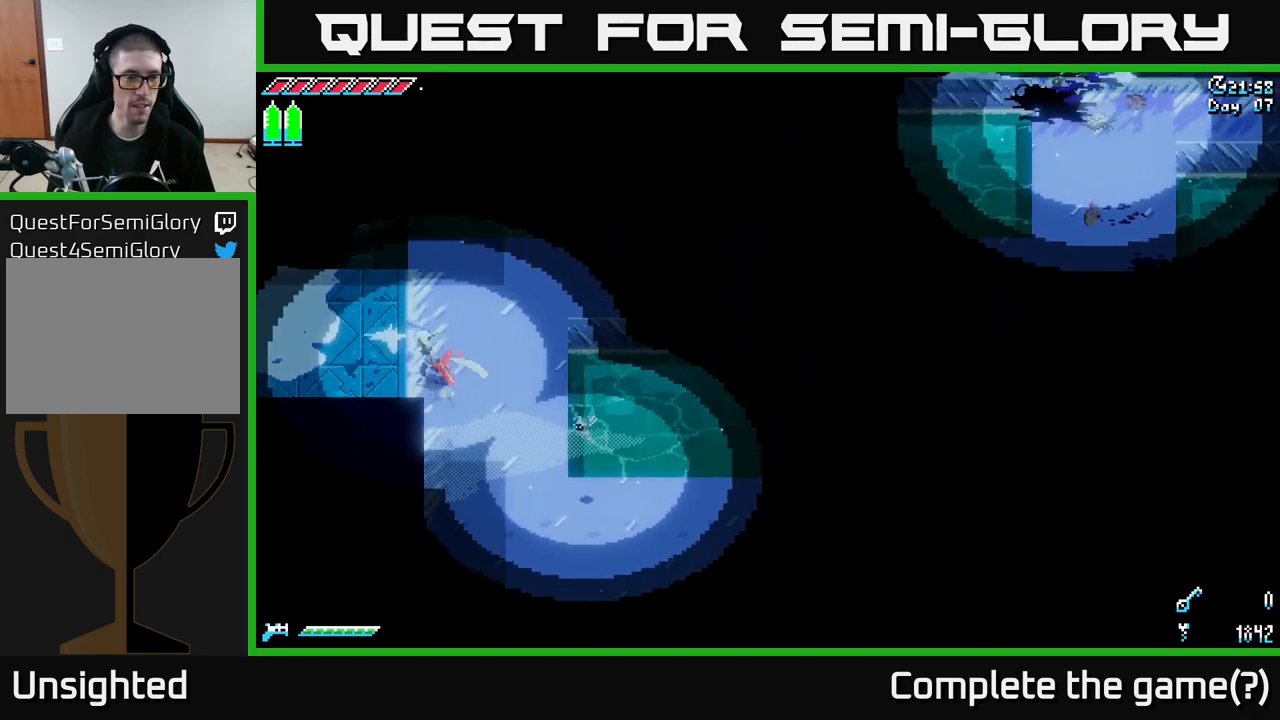
{"buttons": ["X"], "left_stick": "left", "right_stick": "center", "events": [[50, "X", "down"], [184, "X", "up"], [250, "X", "down"], [384, "X", "up"], [467, "X", "down"]]}
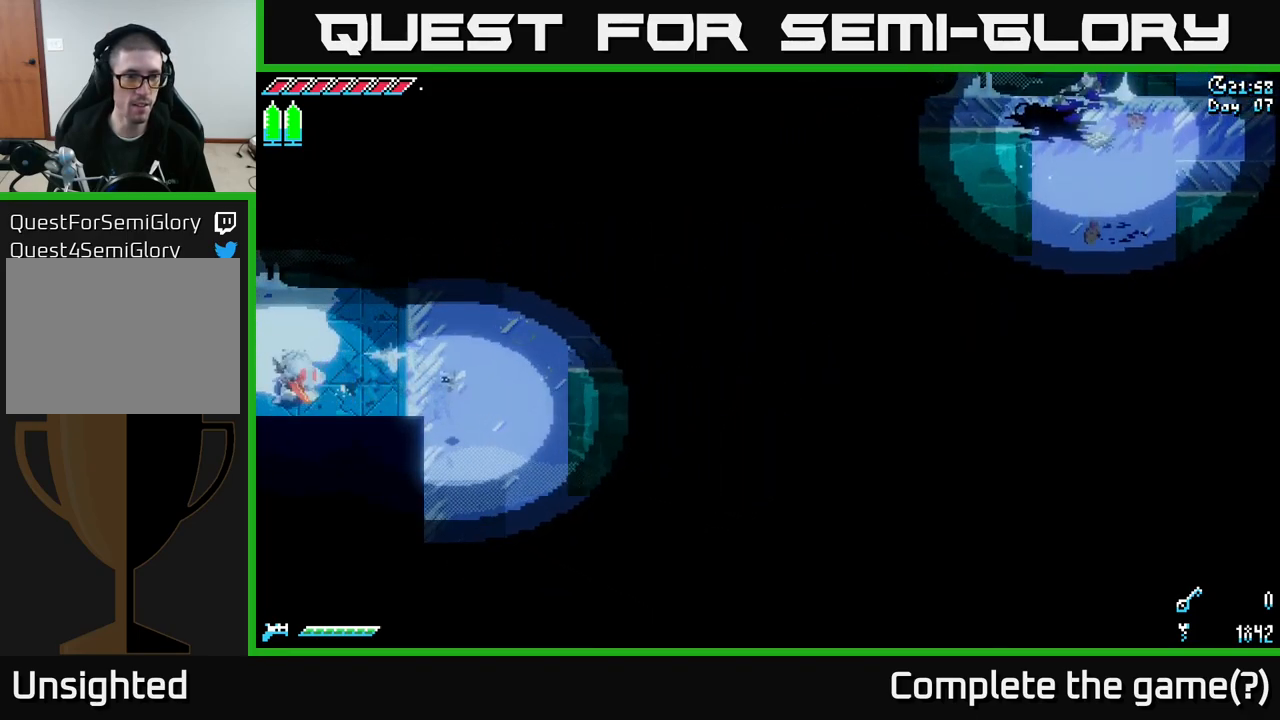
{"buttons": ["X"], "left_stick": "left", "right_stick": "center", "events": [[100, "X", "up"], [184, "X", "down"]]}
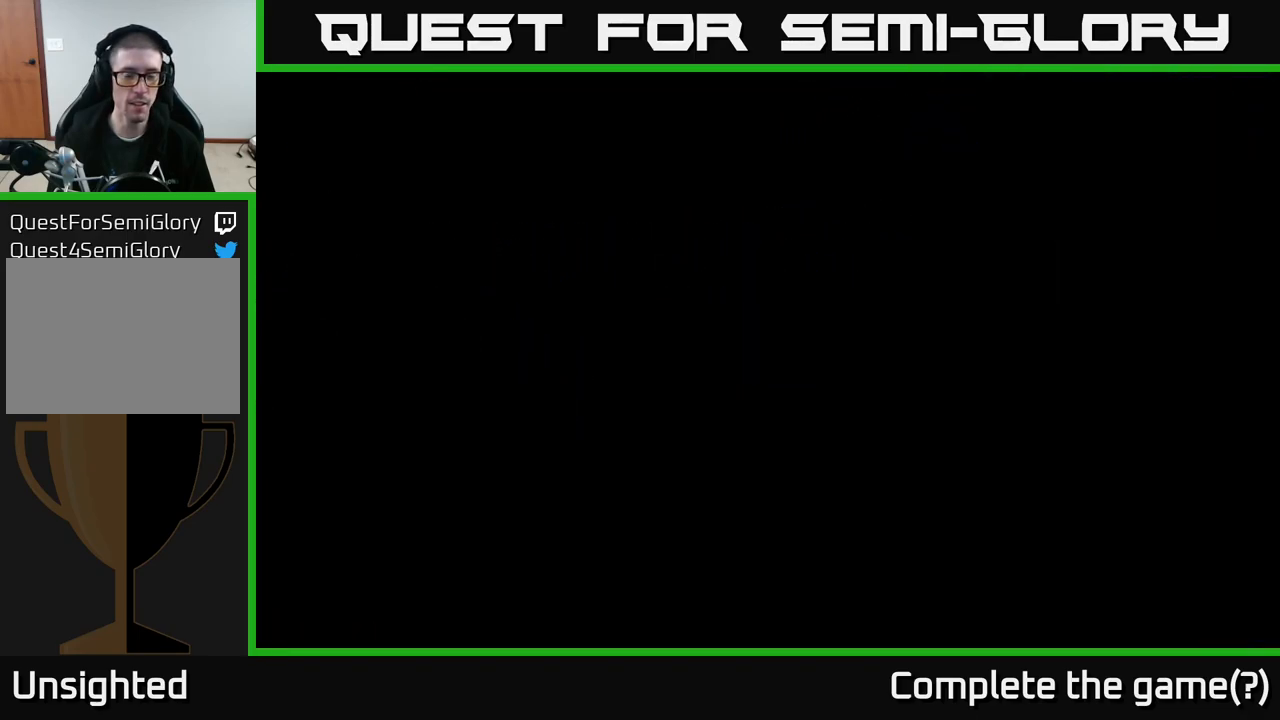
{"buttons": [], "left_stick": "left", "right_stick": "center", "events": [[267, "left_stick", "center"], [367, "left_stick", "left"], [434, "X", "up"]]}
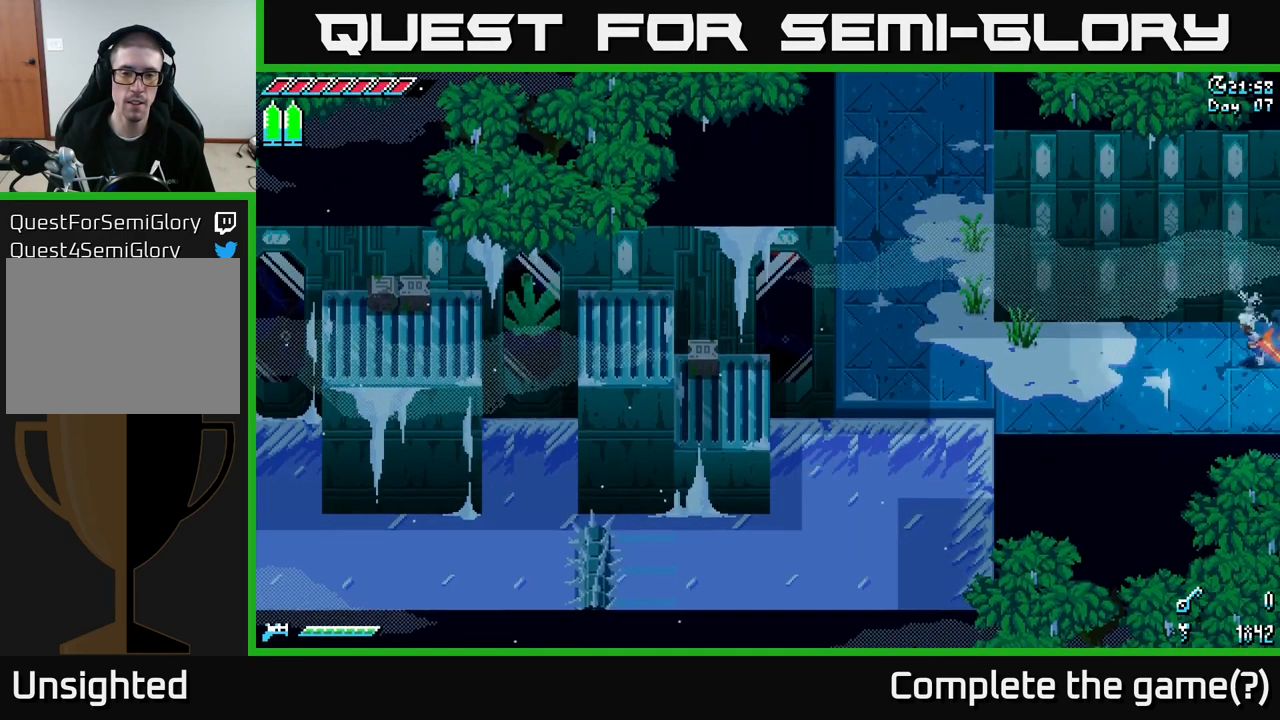
{"buttons": ["X"], "left_stick": "left", "right_stick": "center", "events": [[84, "X", "down"]]}
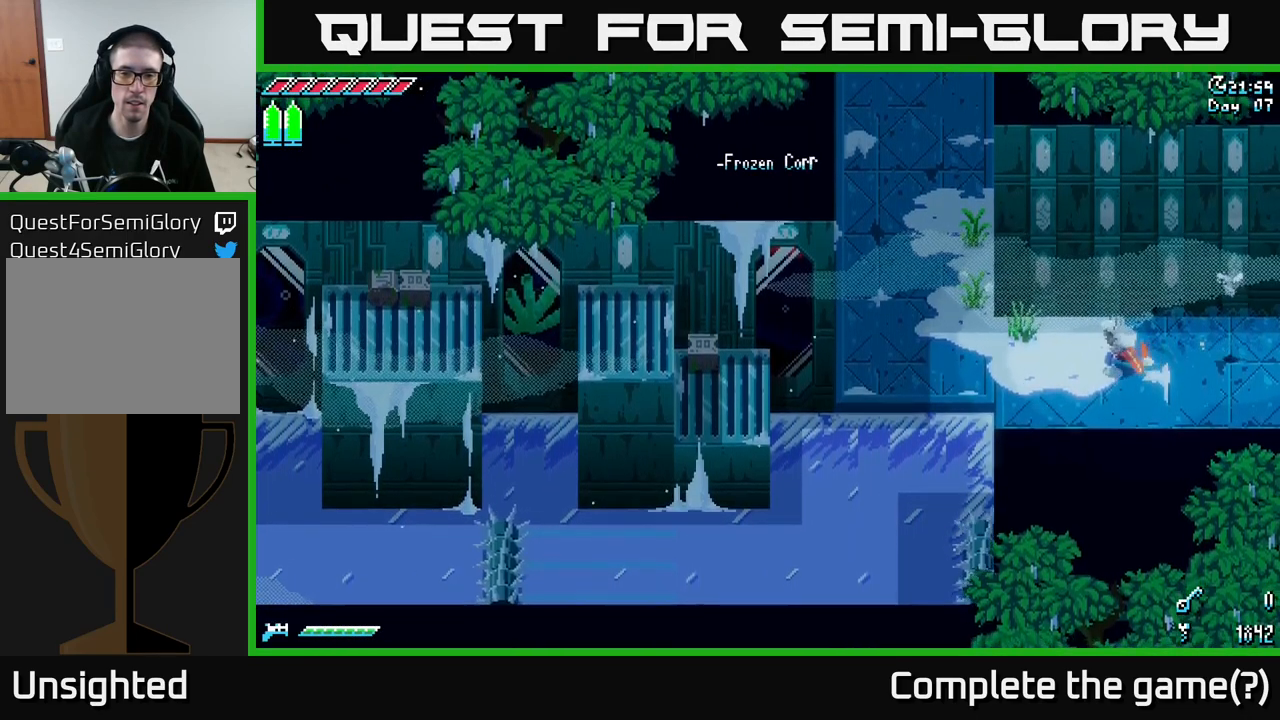
{"buttons": [], "left_stick": "left", "right_stick": "center", "events": [[367, "X", "up"]]}
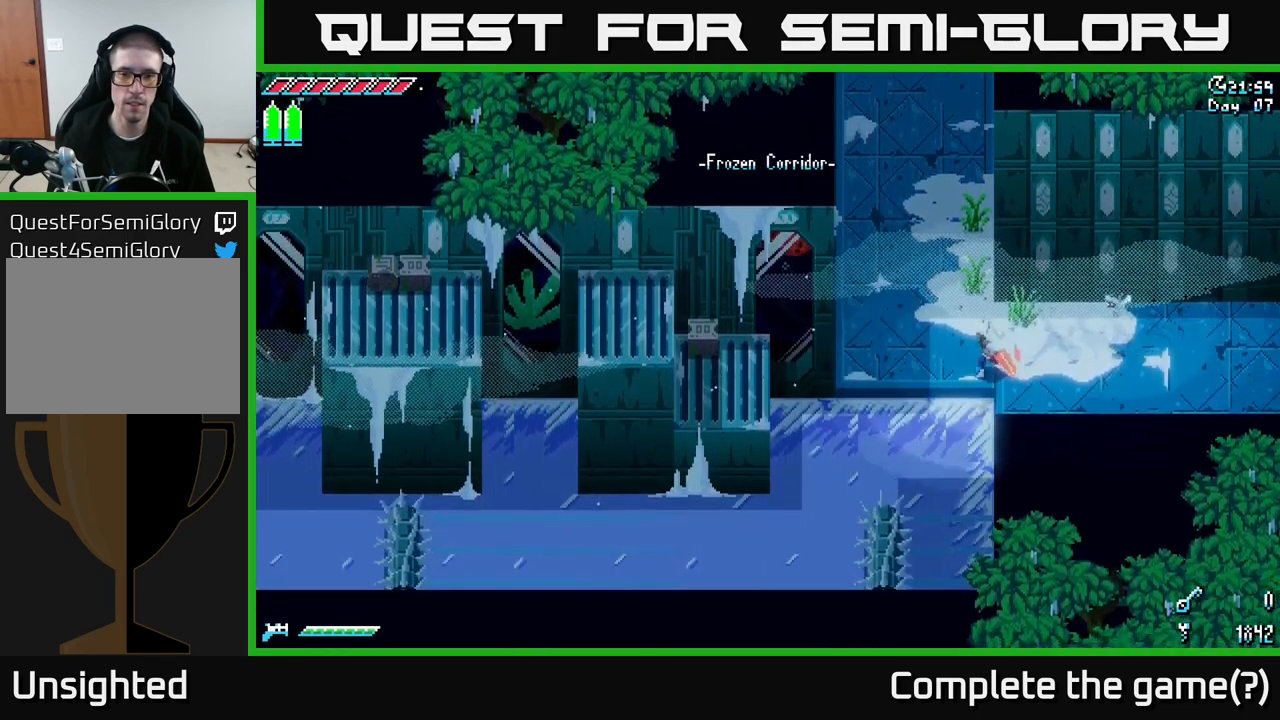
{"buttons": [], "left_stick": "down-left", "right_stick": "center", "events": [[84, "left_stick", "down-left"], [200, "X", "down"], [434, "X", "up"]]}
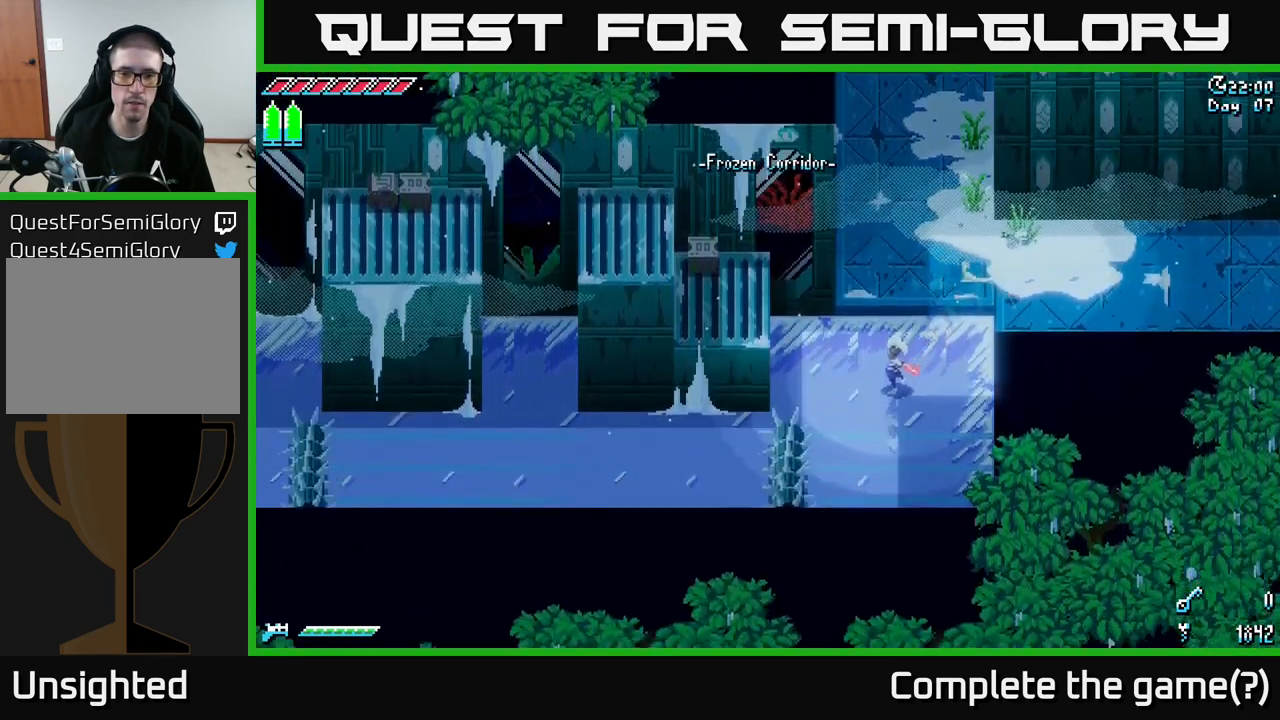
{"buttons": [], "left_stick": "center", "right_stick": "center", "events": [[34, "X", "down"], [216, "X", "up"], [316, "left_stick", "left"], [416, "left_stick", "center"]]}
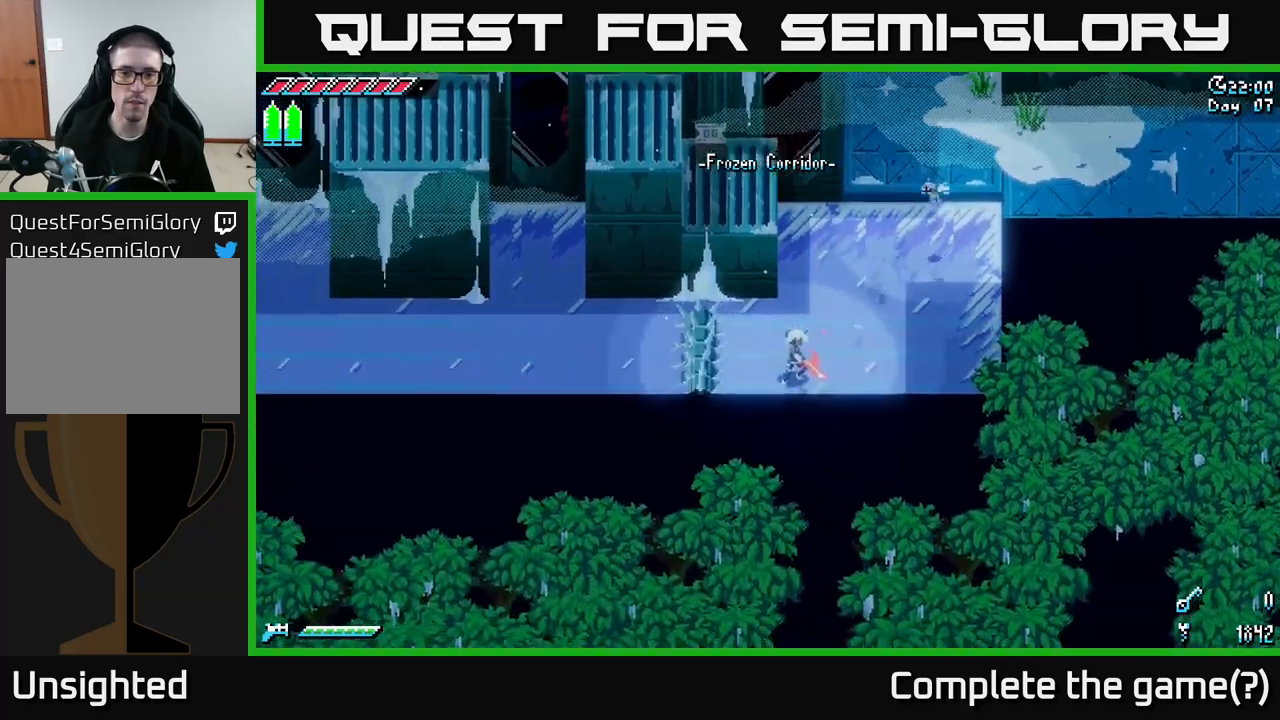
{"buttons": [], "left_stick": "up-left", "right_stick": "center", "events": [[150, "left_stick", "up-left"]]}
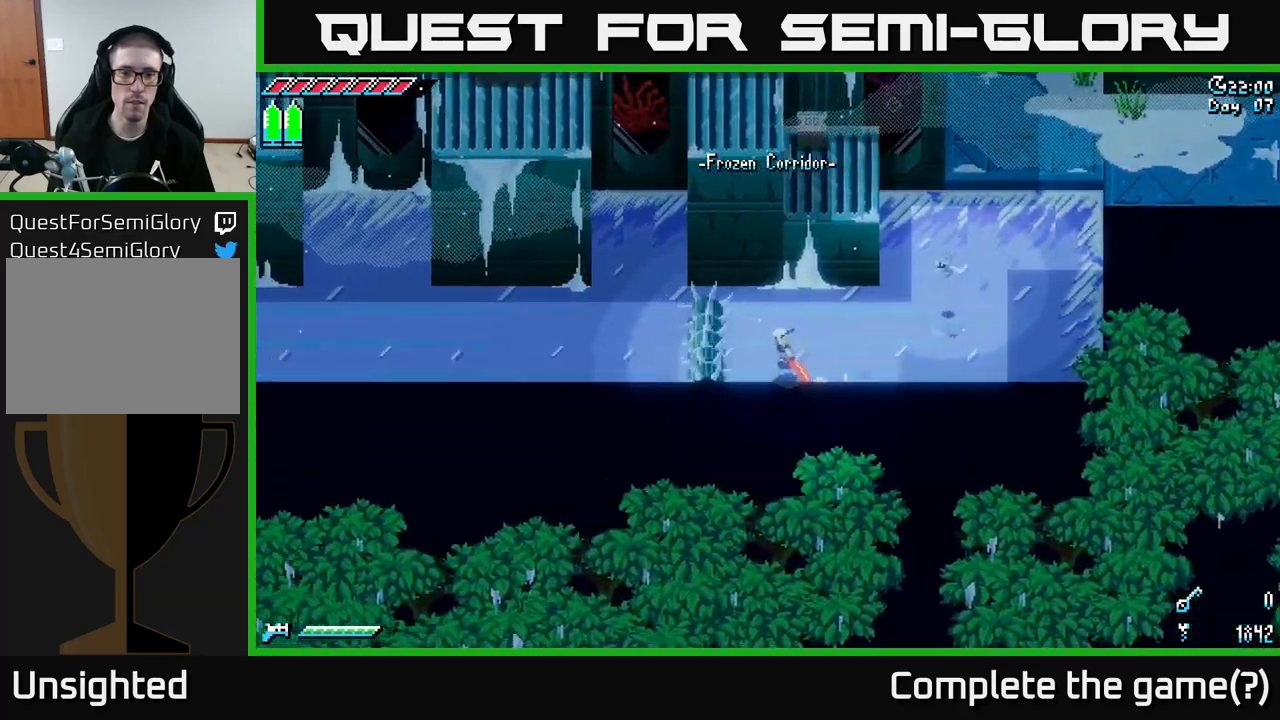
{"buttons": [], "left_stick": "left", "right_stick": "center", "events": [[466, "left_stick", "left"]]}
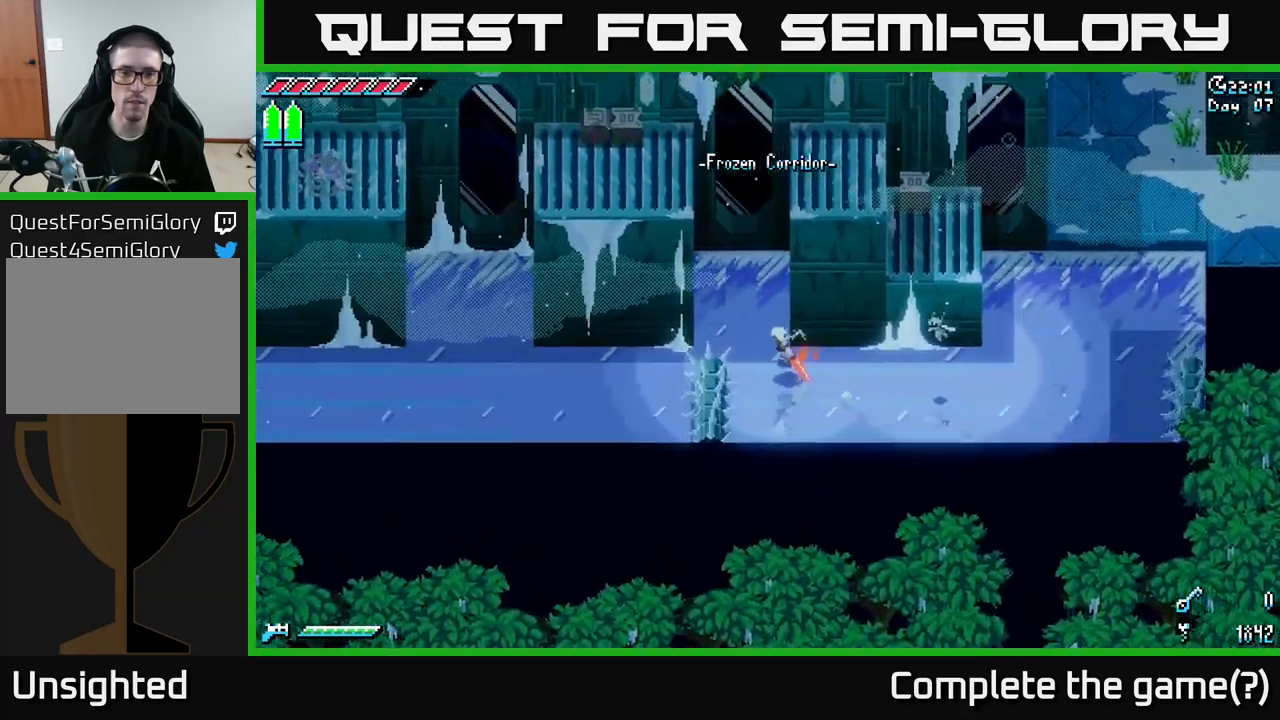
{"buttons": [], "left_stick": "center", "right_stick": "center", "events": [[416, "left_stick", "center"]]}
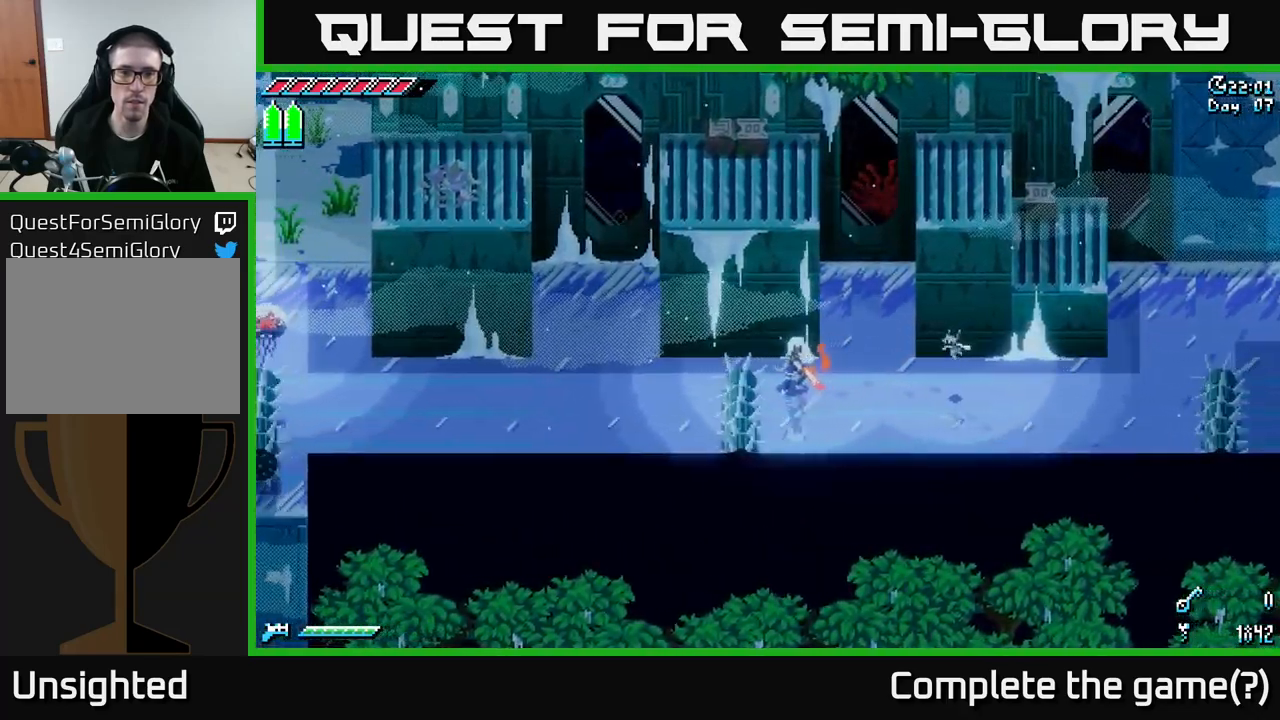
{"buttons": [], "left_stick": "center", "right_stick": "up", "events": [[283, "left_stick", "left"], [416, "right_stick", "up"], [466, "left_stick", "center"]]}